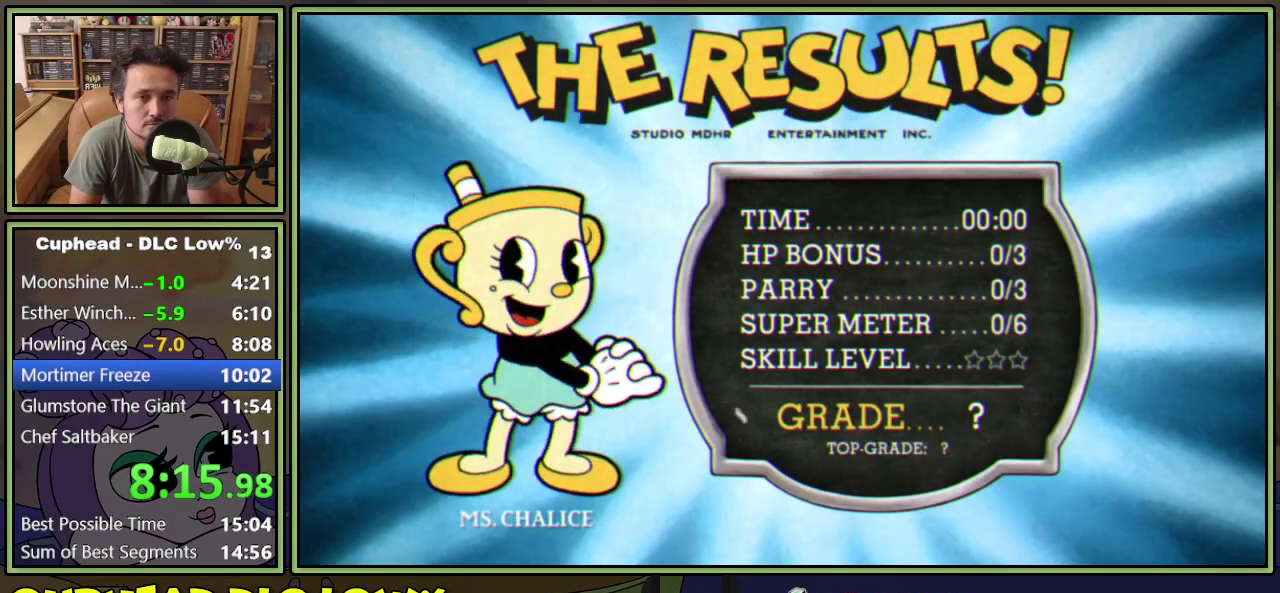
Gameplay with a controller (Xbox layout); each line is a JSON object with the inputs held at the frame after it. "events" lists button and stick changes between this image and that frame as [ms after this image, input, new state], when the widget could be followed in between. Not read: L3 R3 left_stick right_stick.
{"buttons": ["A"], "events": [[351, "A", "down"], [351, "B", "down"], [501, "B", "up"]]}
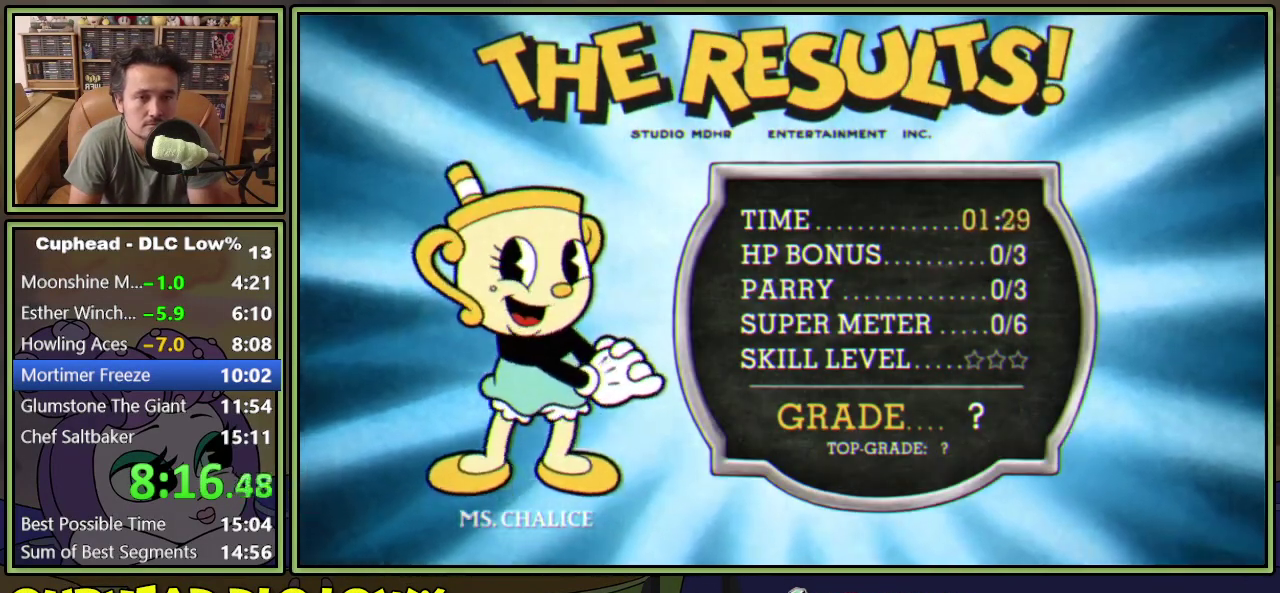
{"buttons": [], "events": [[17, "A", "up"]]}
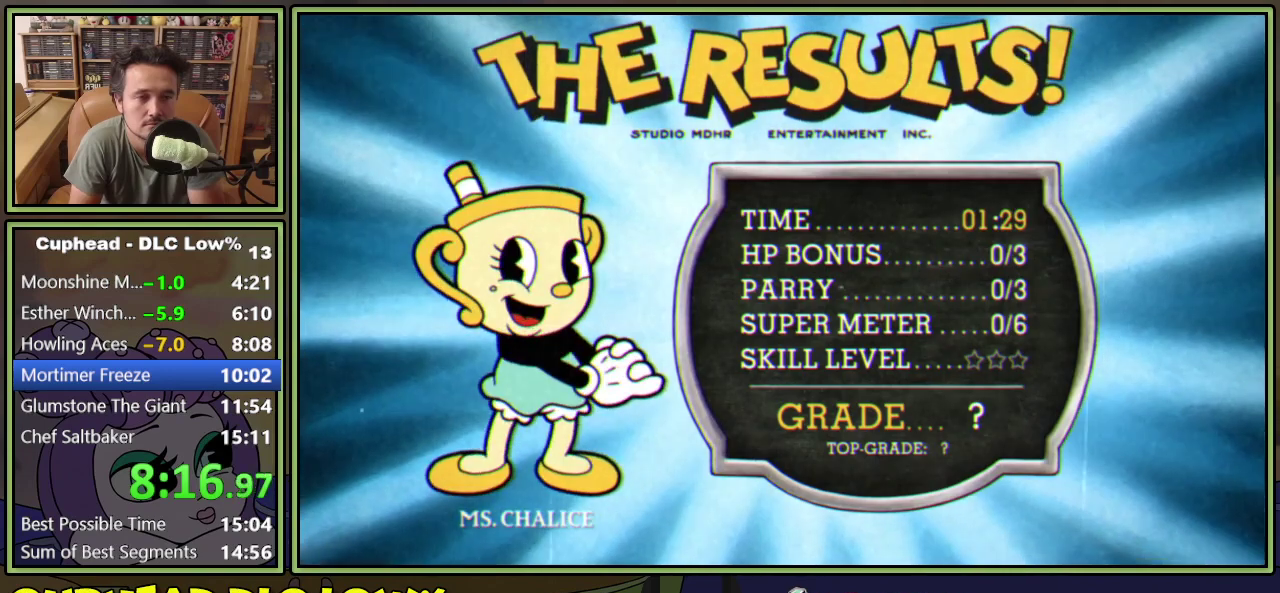
{"buttons": [], "events": [[167, "A", "down"], [167, "B", "down"], [317, "A", "up"], [317, "B", "up"]]}
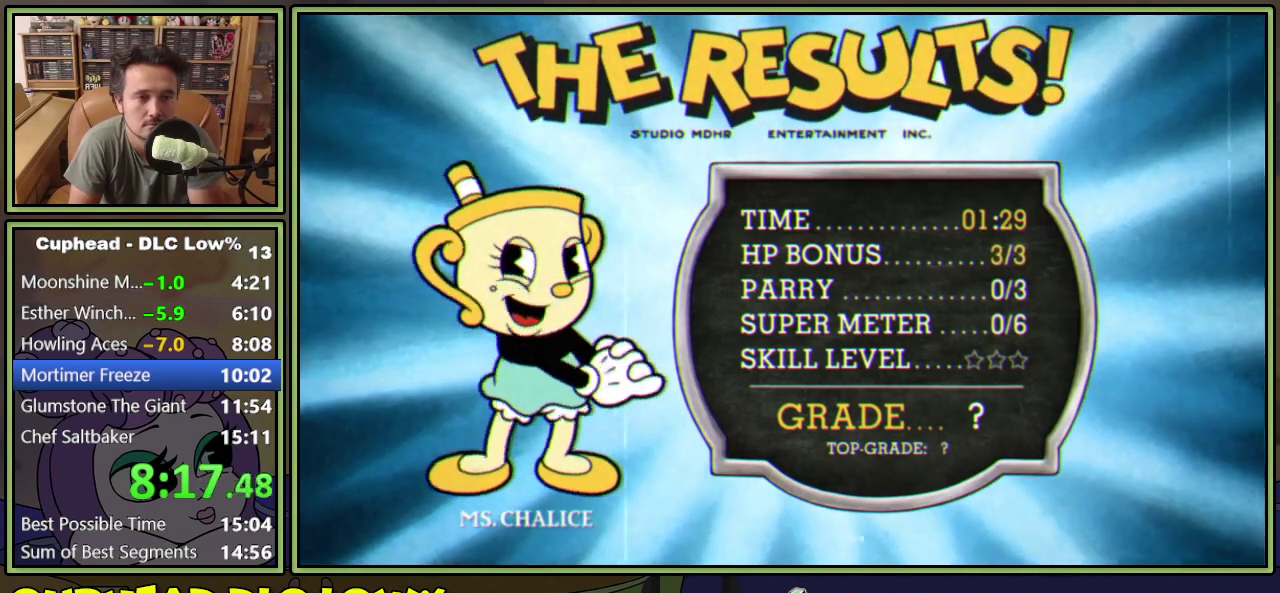
{"buttons": [], "events": []}
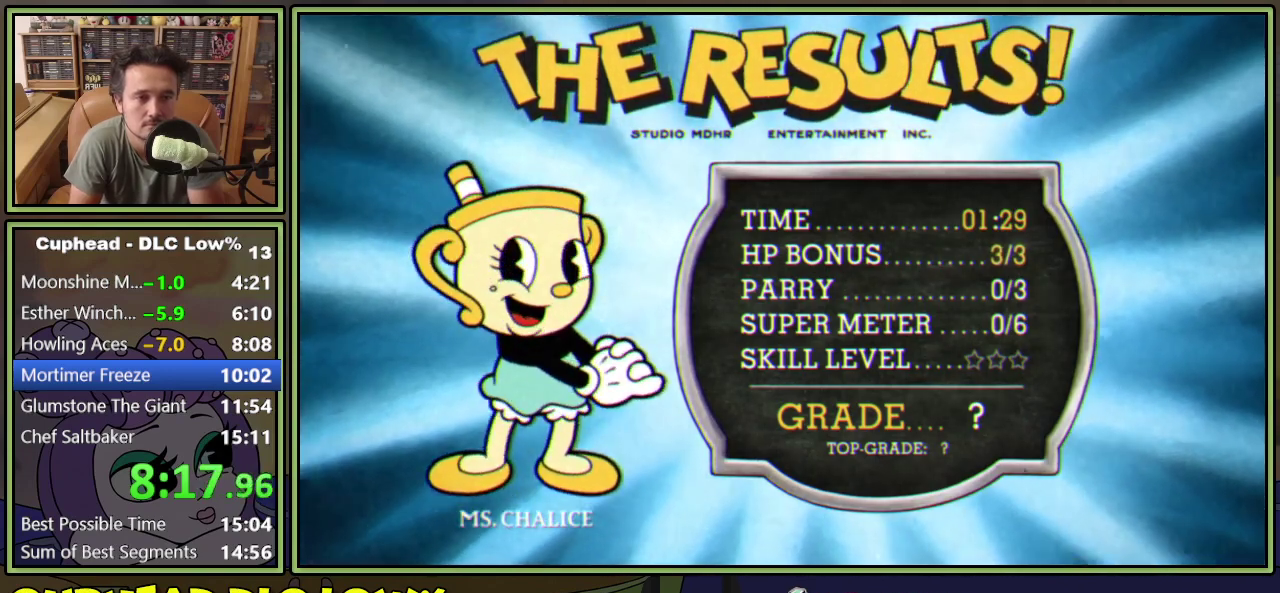
{"buttons": [], "events": [[51, "A", "down"], [51, "B", "down"], [217, "A", "up"], [217, "B", "up"]]}
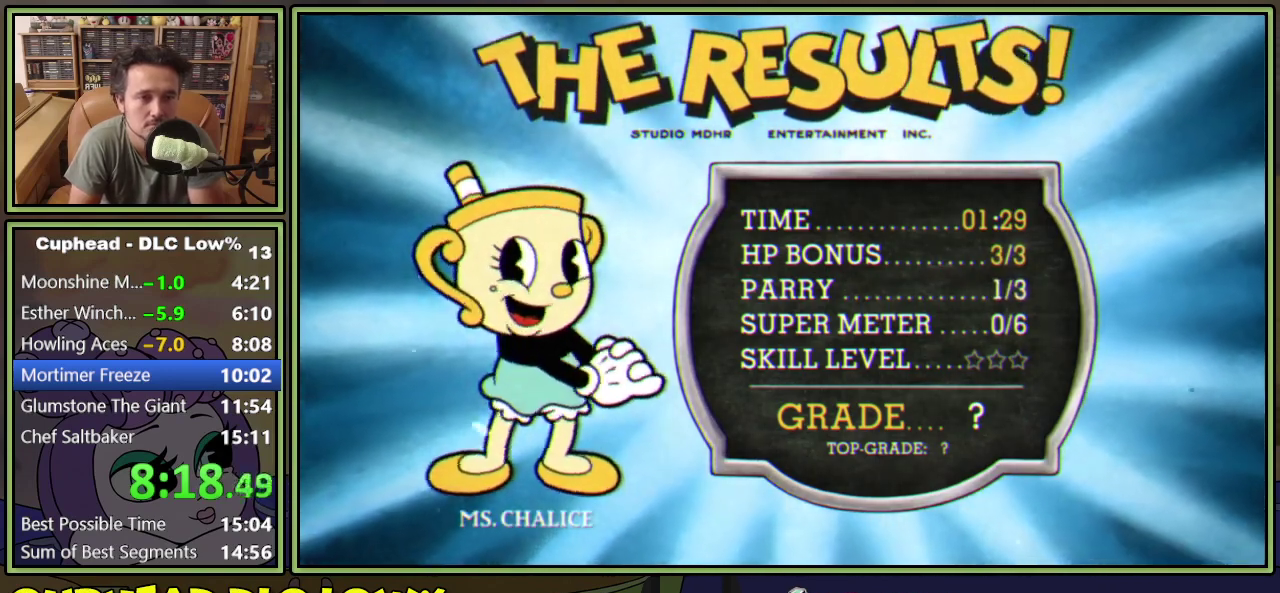
{"buttons": ["A", "B"], "events": [[417, "A", "down"], [417, "B", "down"]]}
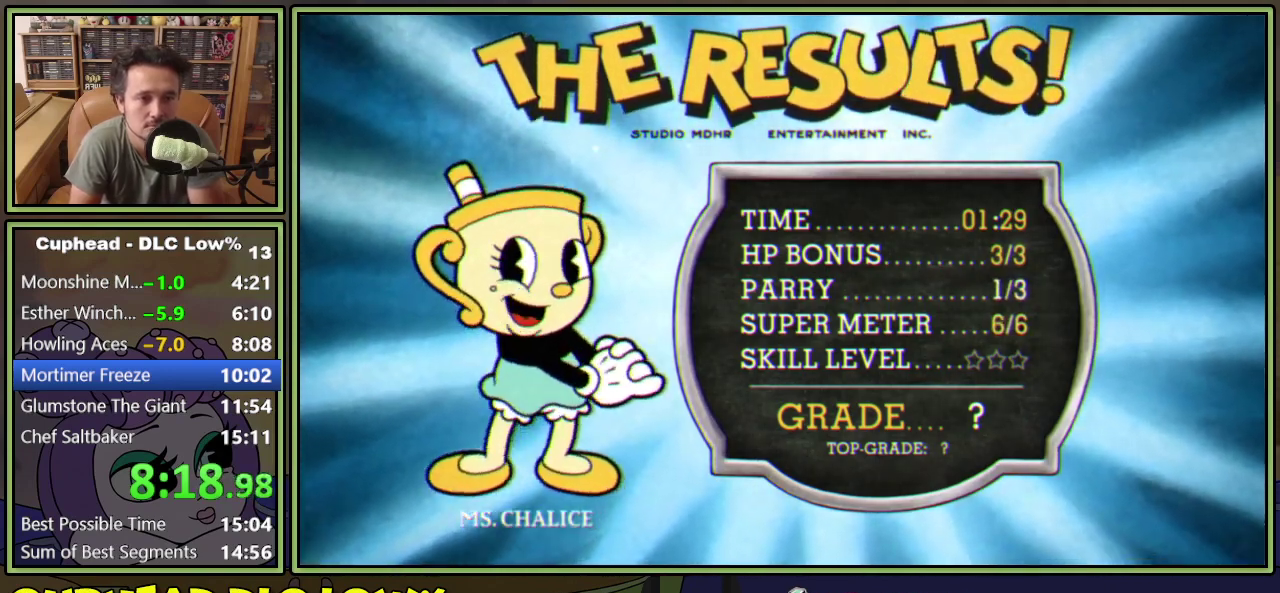
{"buttons": [], "events": [[51, "A", "up"], [51, "B", "up"]]}
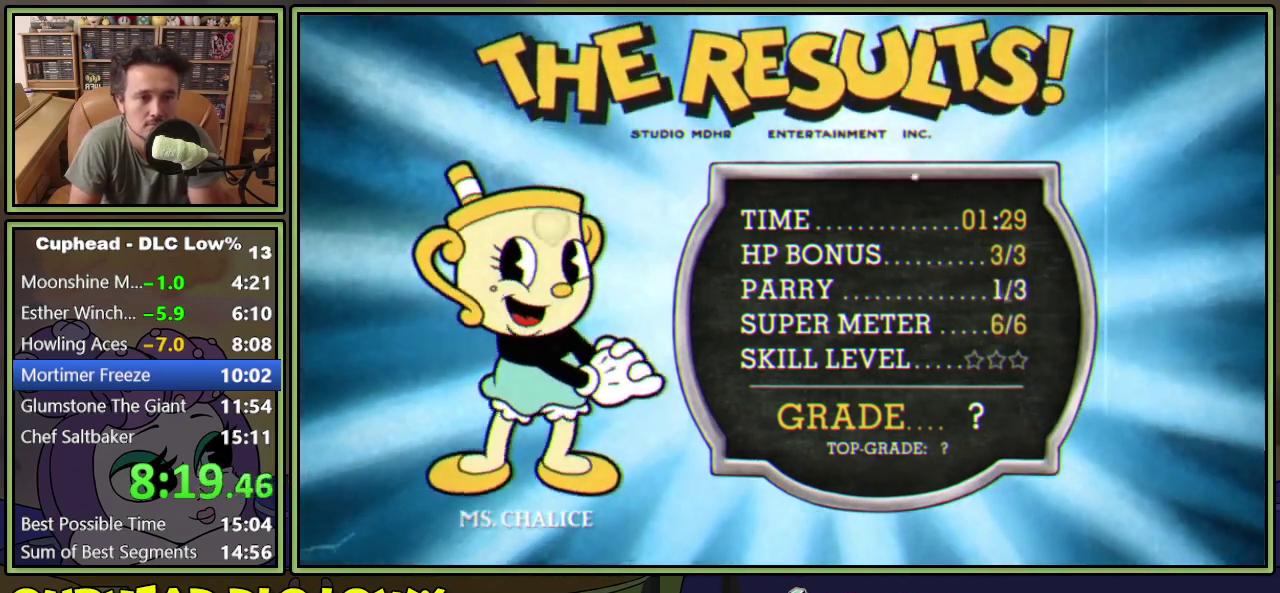
{"buttons": [], "events": [[284, "A", "down"], [284, "B", "down"], [434, "A", "up"], [434, "B", "up"]]}
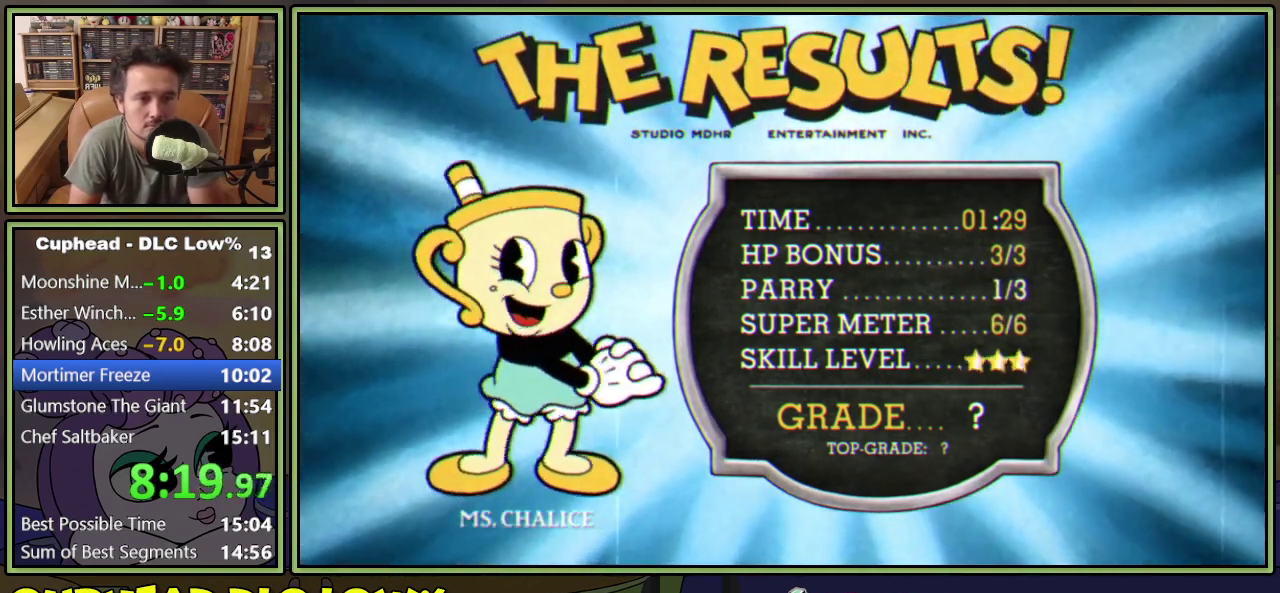
{"buttons": [], "events": [[267, "A", "down"], [334, "A", "up"], [401, "A", "down"], [501, "A", "up"]]}
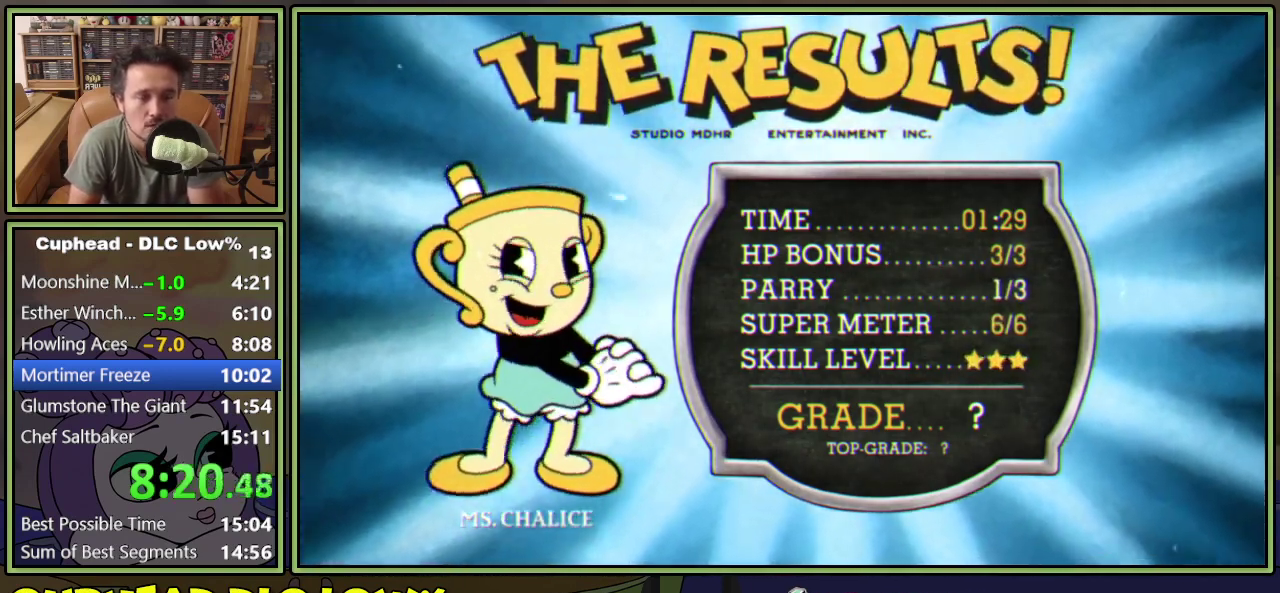
{"buttons": [], "events": [[33, "A", "down"], [117, "A", "up"], [183, "A", "down"], [250, "A", "up"], [317, "A", "down"], [384, "A", "up"], [450, "A", "down"], [500, "A", "up"]]}
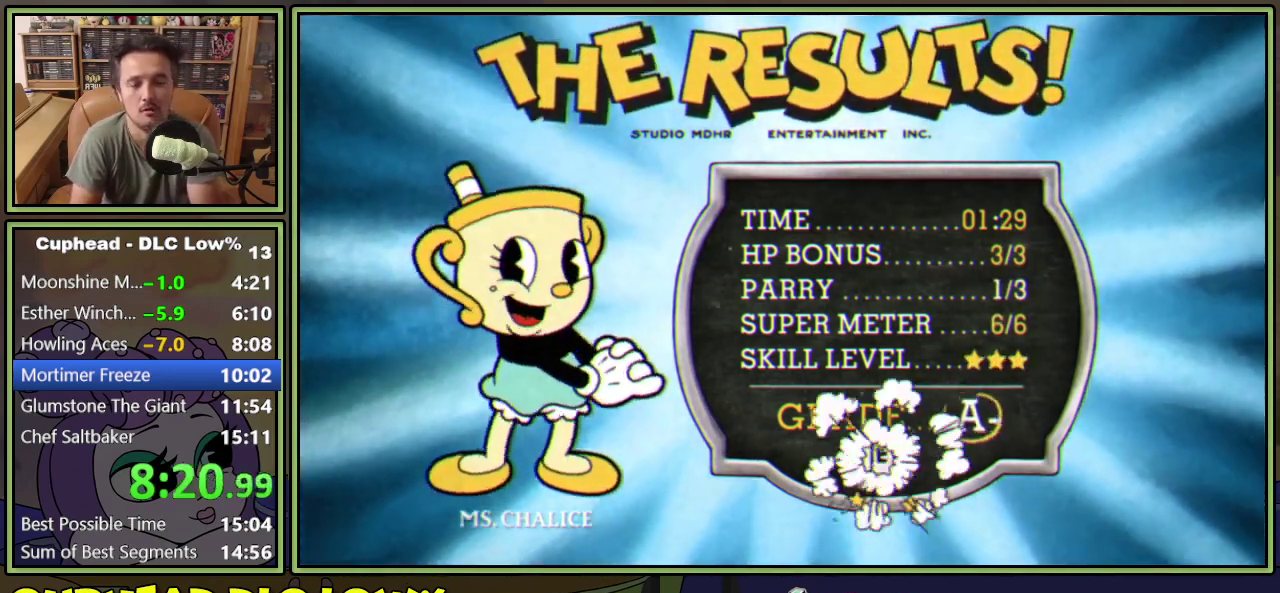
{"buttons": [], "events": [[50, "A", "down"], [117, "A", "up"], [201, "A", "down"], [251, "A", "up"], [301, "A", "down"], [367, "A", "up"], [434, "A", "down"], [501, "A", "up"]]}
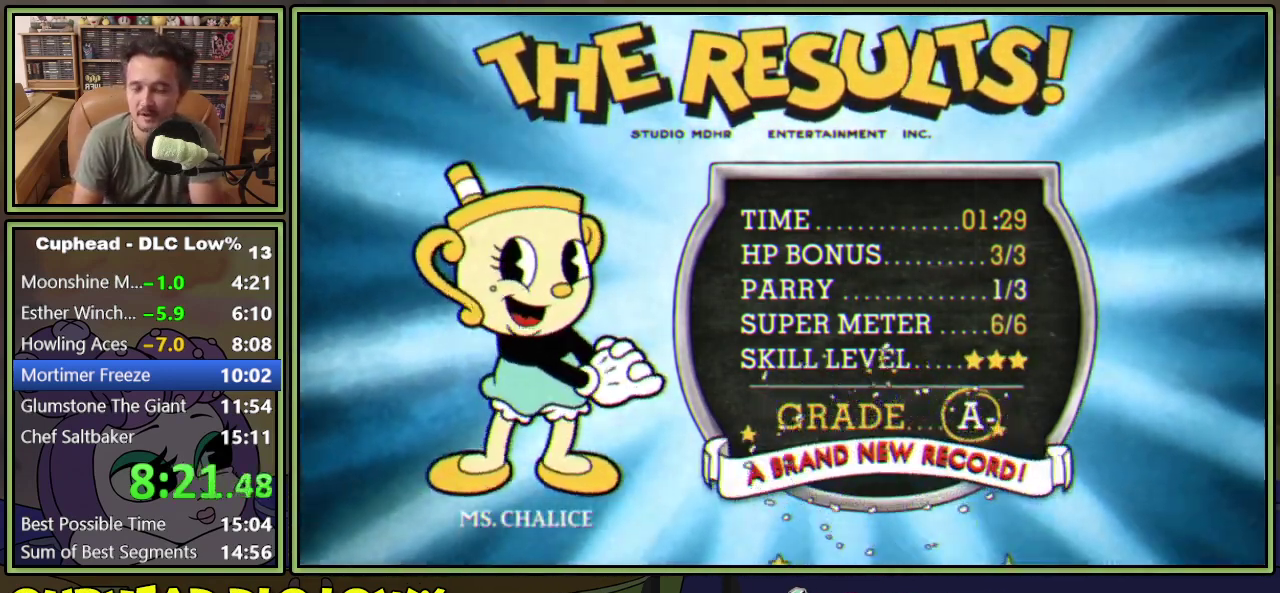
{"buttons": ["A"], "events": [[67, "A", "down"], [133, "A", "up"], [200, "A", "down"], [250, "A", "up"], [317, "A", "down"], [384, "A", "up"], [450, "A", "down"]]}
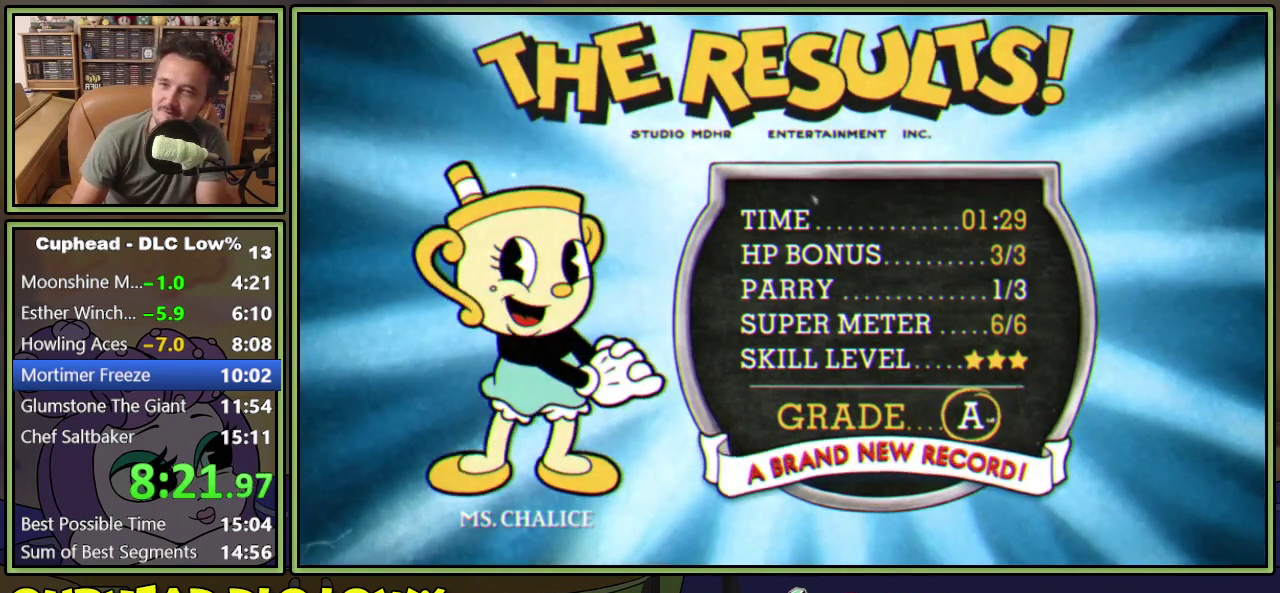
{"buttons": ["A"], "events": [[17, "A", "up"], [84, "A", "down"], [151, "A", "up"], [217, "A", "down"], [284, "A", "up"], [351, "A", "down"]]}
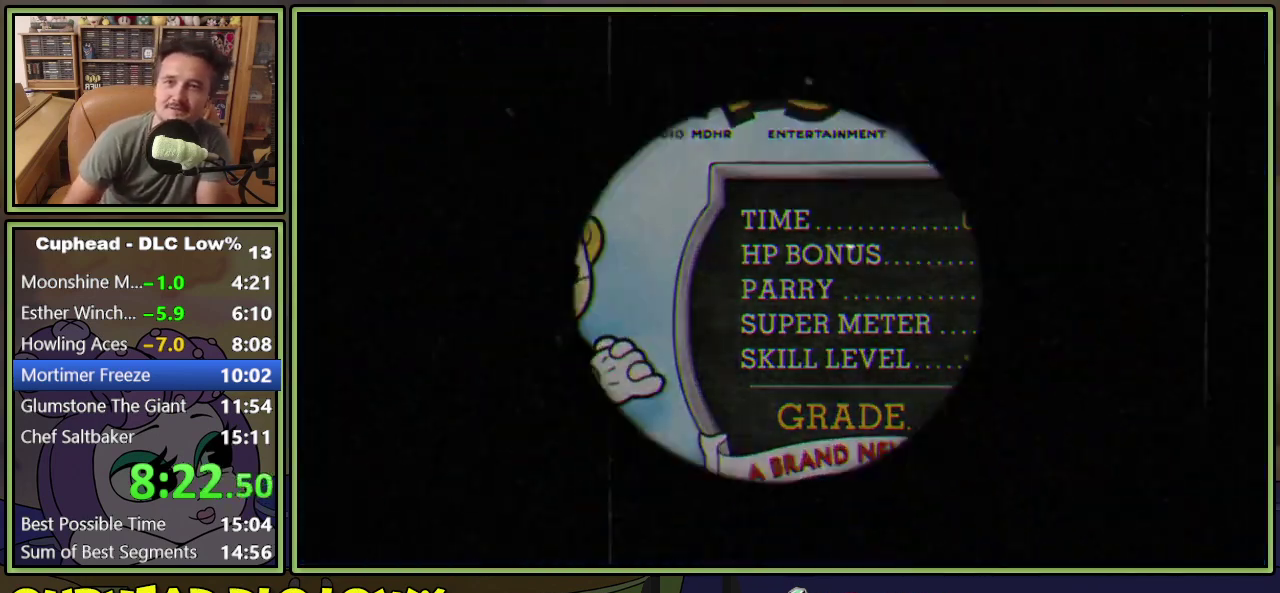
{"buttons": [], "events": [[50, "A", "up"], [100, "A", "down"], [150, "A", "up"], [217, "A", "down"], [284, "A", "up"]]}
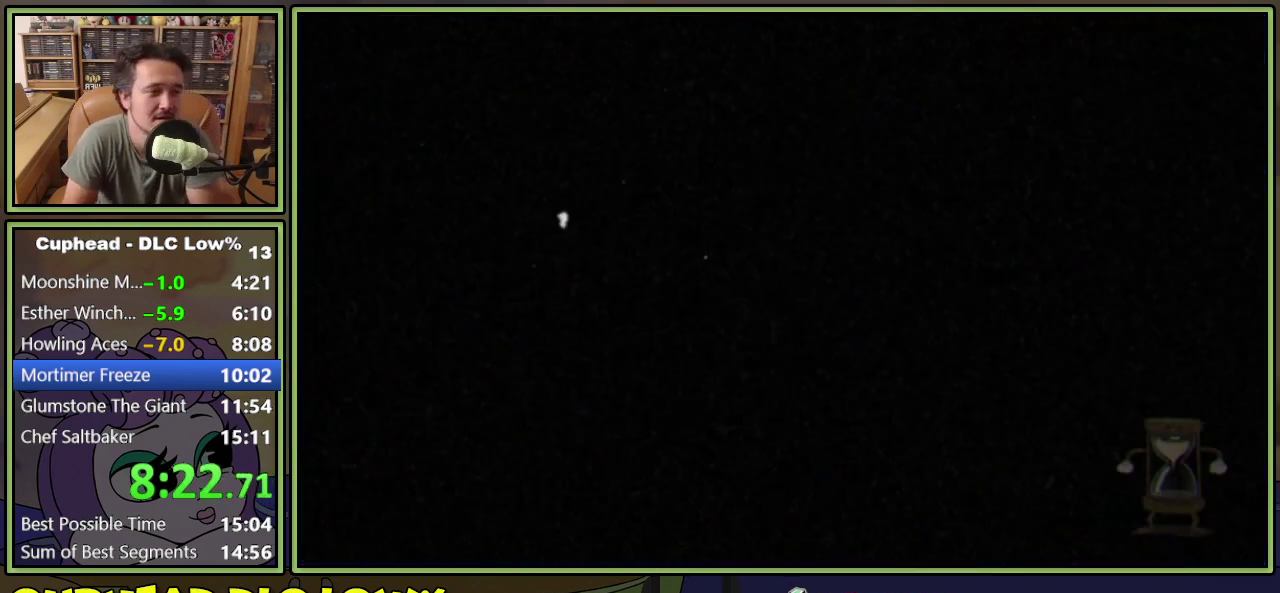
{"buttons": ["DPAD_RIGHT"], "events": [[351, "DPAD_RIGHT", "down"]]}
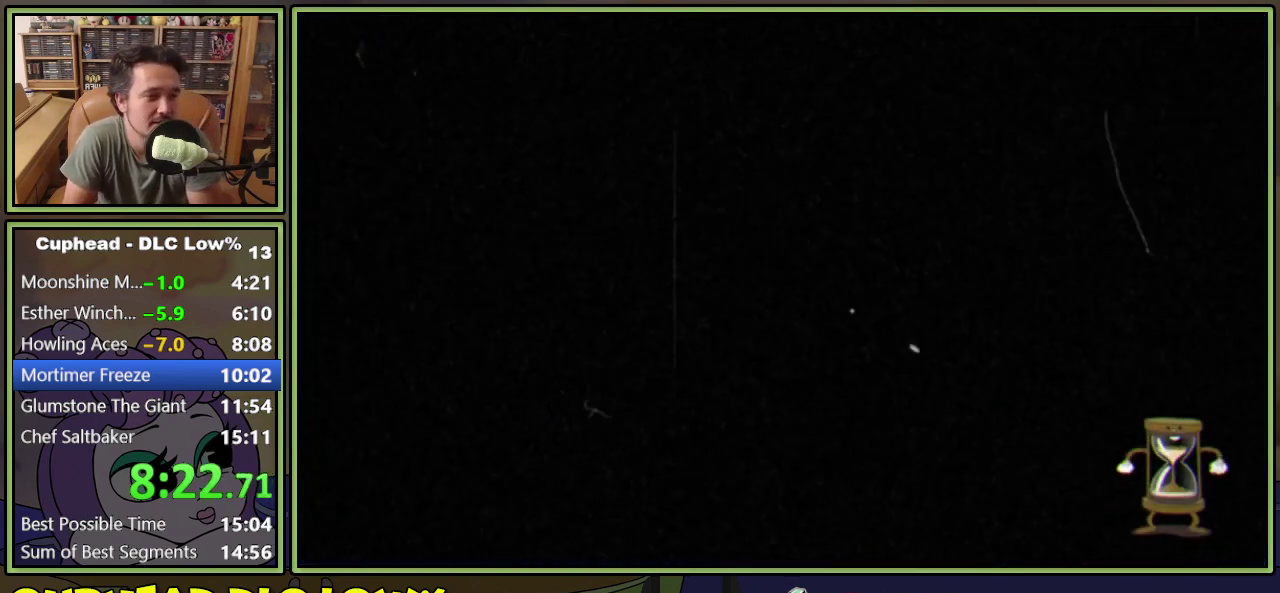
{"buttons": ["DPAD_RIGHT"], "events": []}
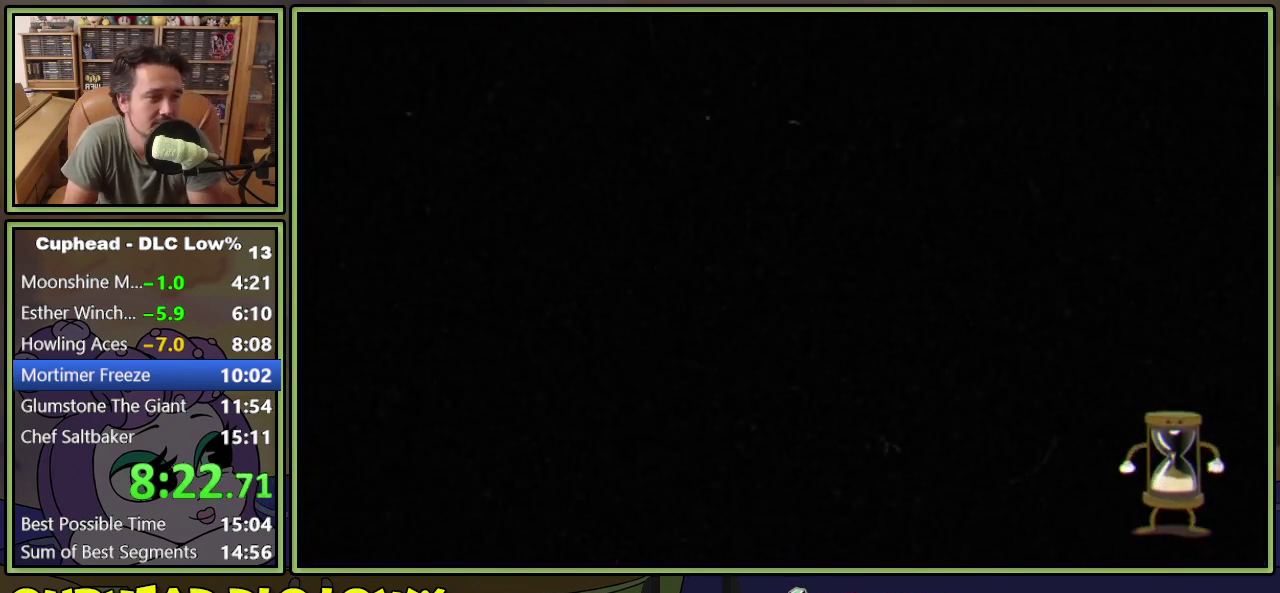
{"buttons": ["DPAD_RIGHT"], "events": []}
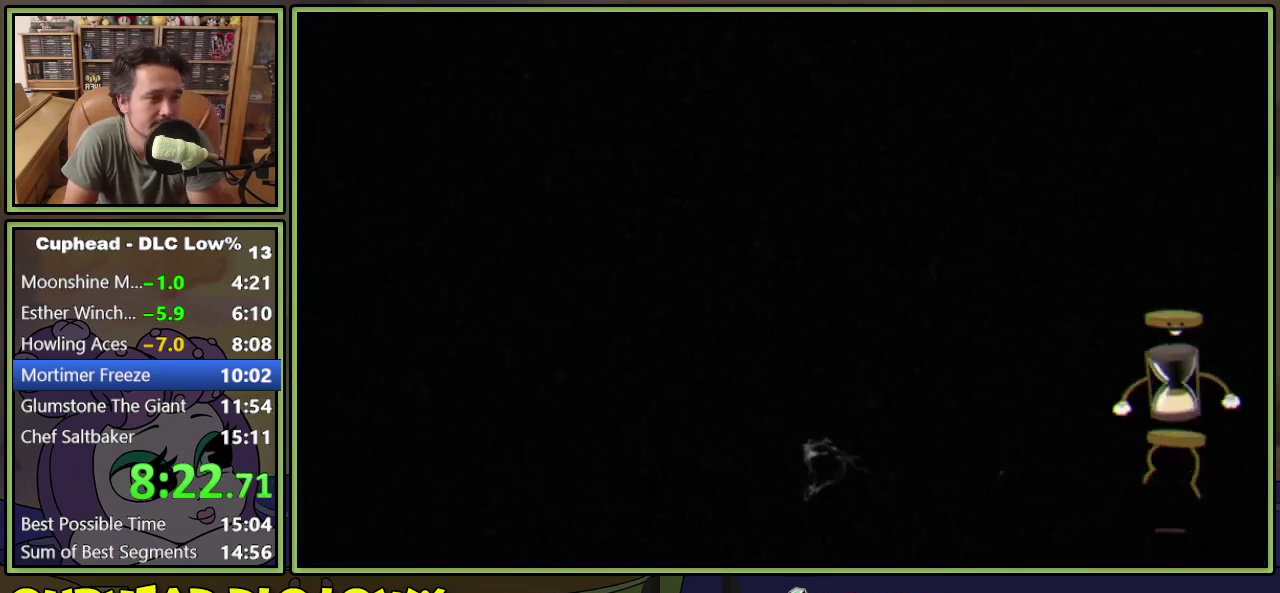
{"buttons": ["DPAD_RIGHT"], "events": []}
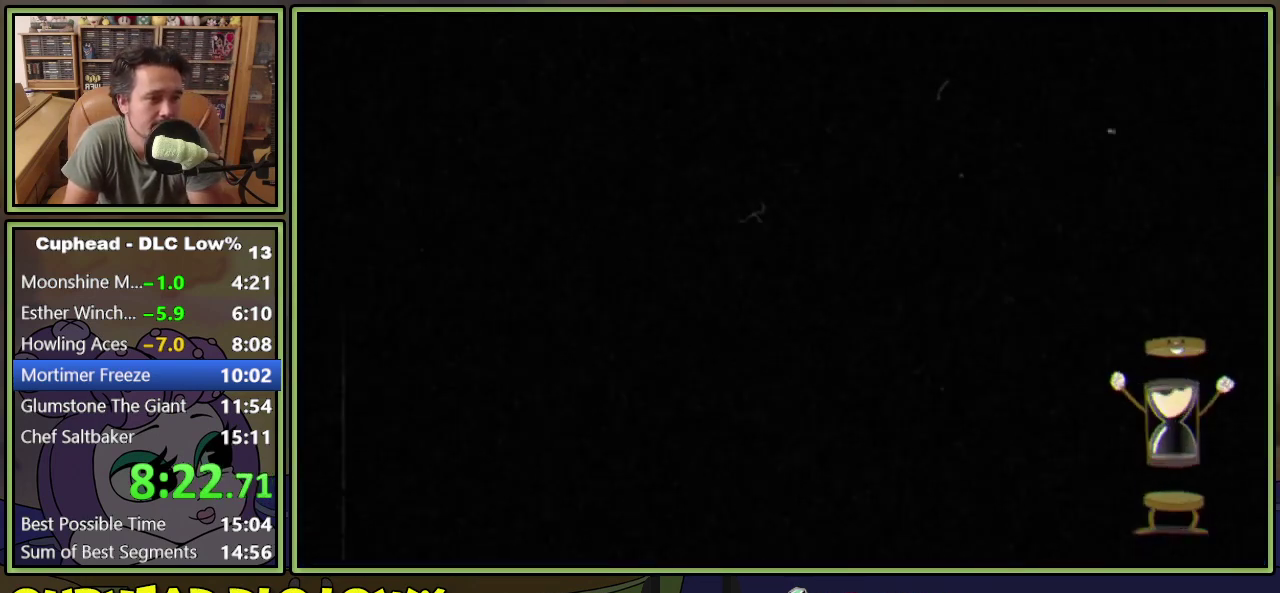
{"buttons": ["DPAD_RIGHT"], "events": []}
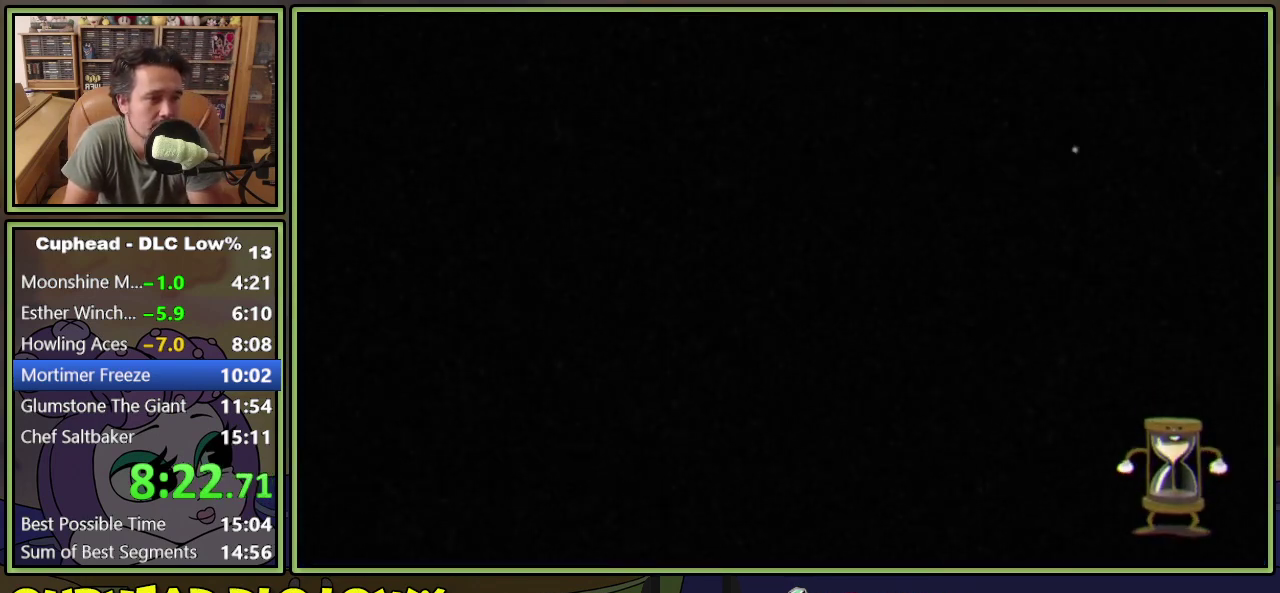
{"buttons": ["DPAD_RIGHT"], "events": []}
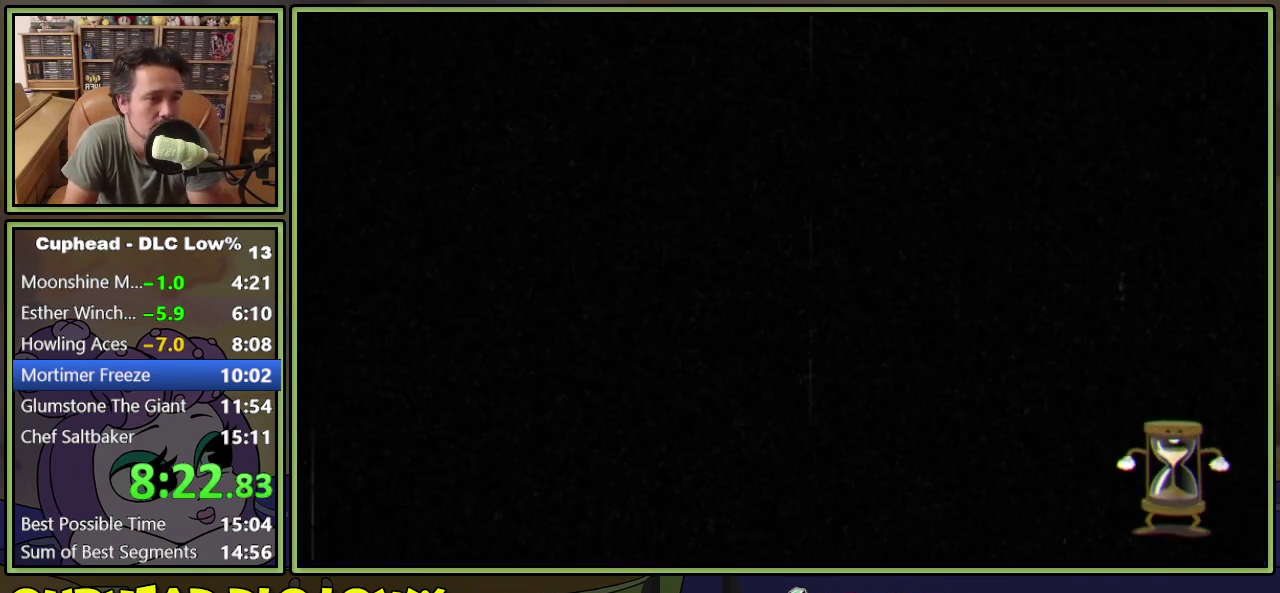
{"buttons": ["DPAD_RIGHT"], "events": []}
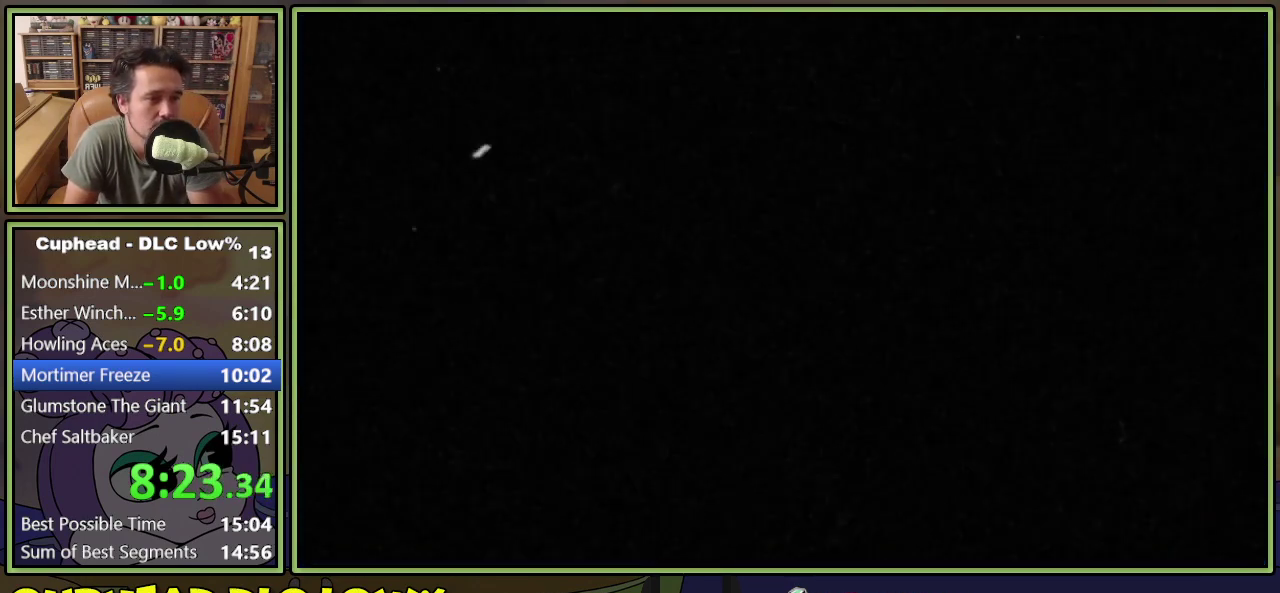
{"buttons": ["DPAD_RIGHT"], "events": []}
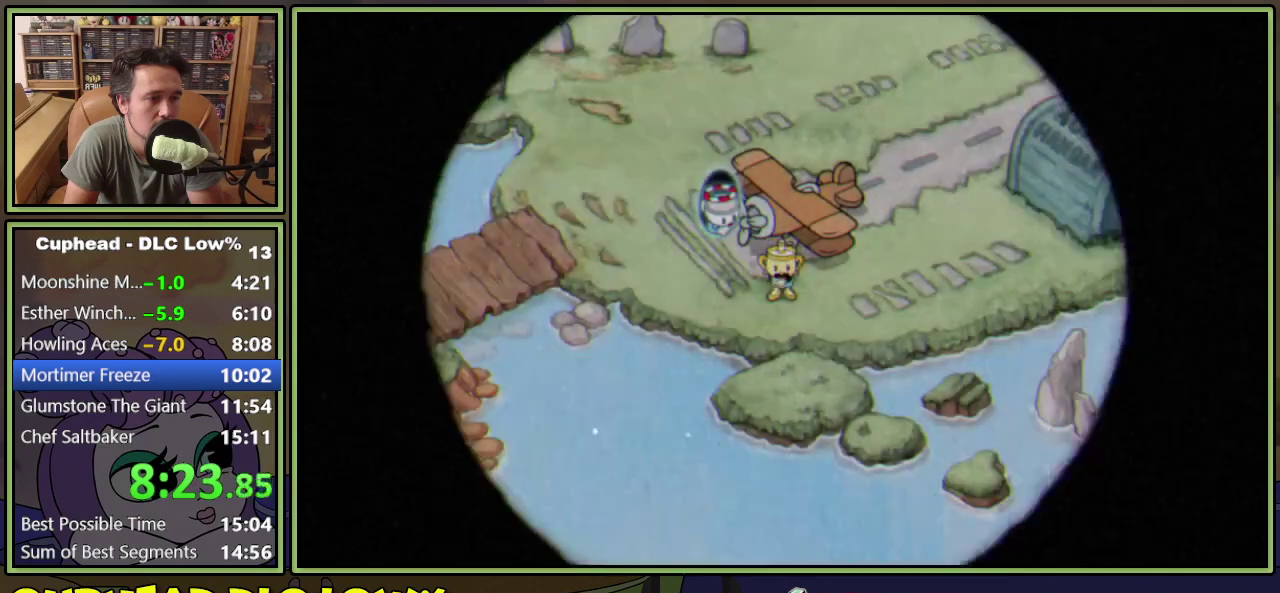
{"buttons": ["DPAD_RIGHT"], "events": []}
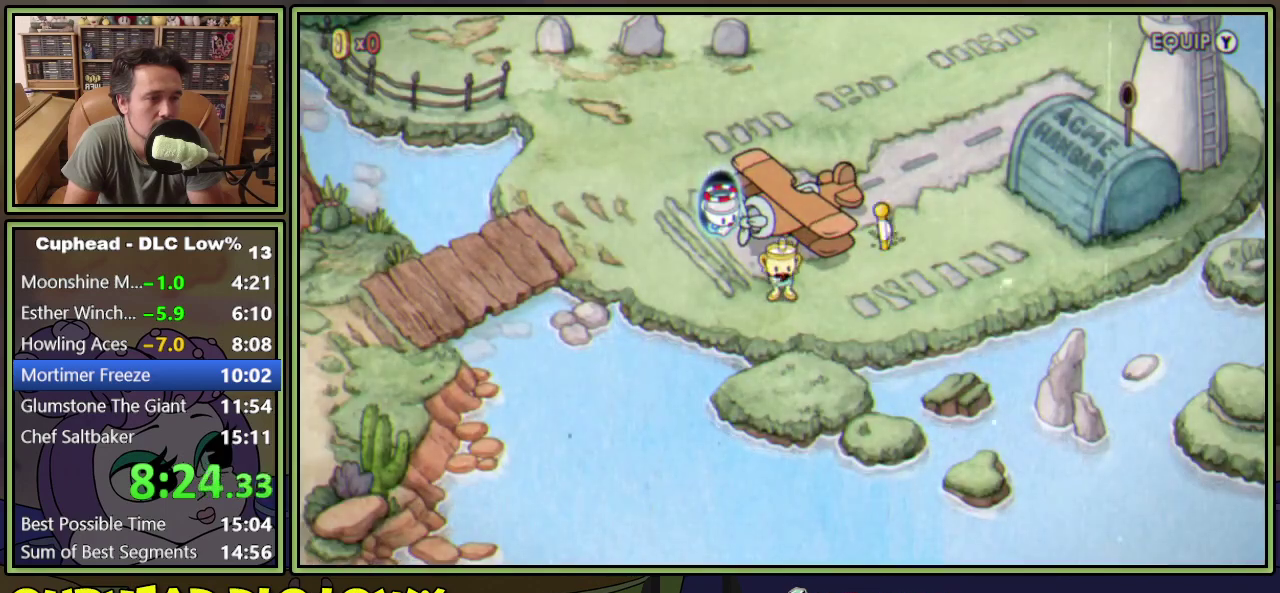
{"buttons": ["DPAD_RIGHT"], "events": []}
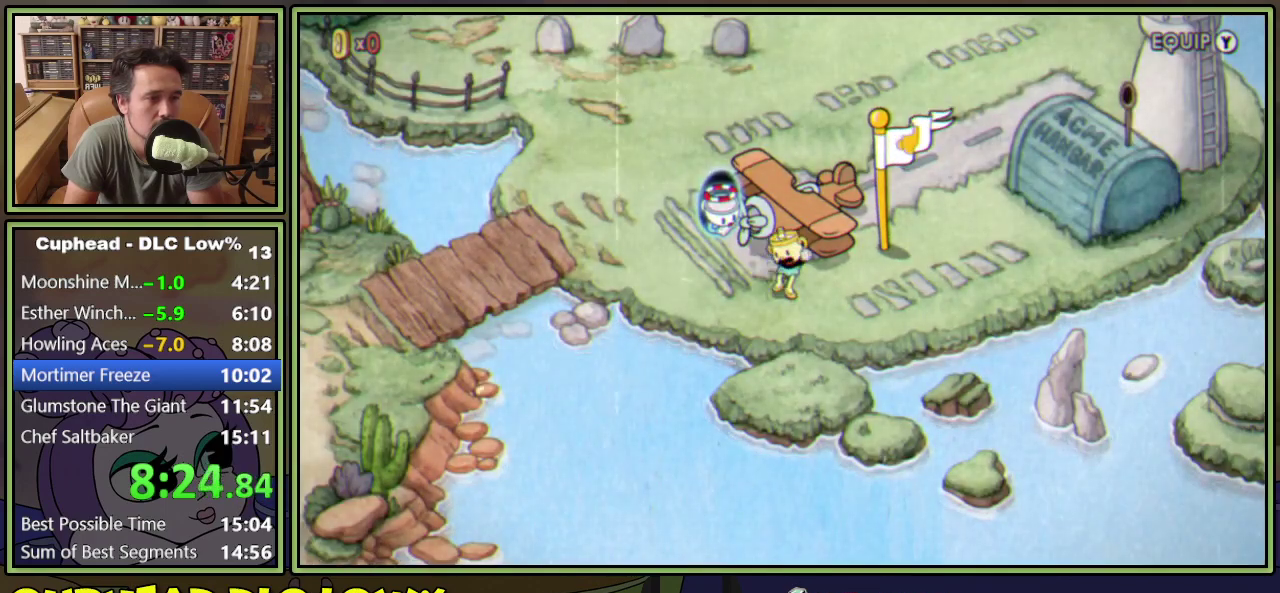
{"buttons": ["DPAD_RIGHT"], "events": []}
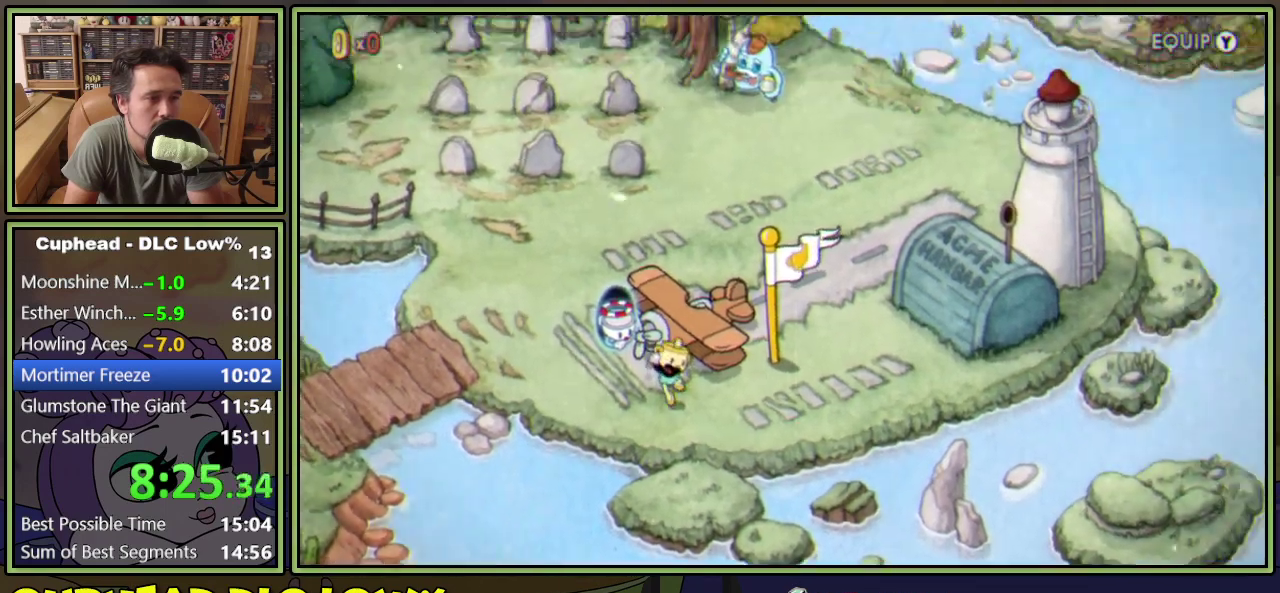
{"buttons": ["DPAD_RIGHT"], "events": []}
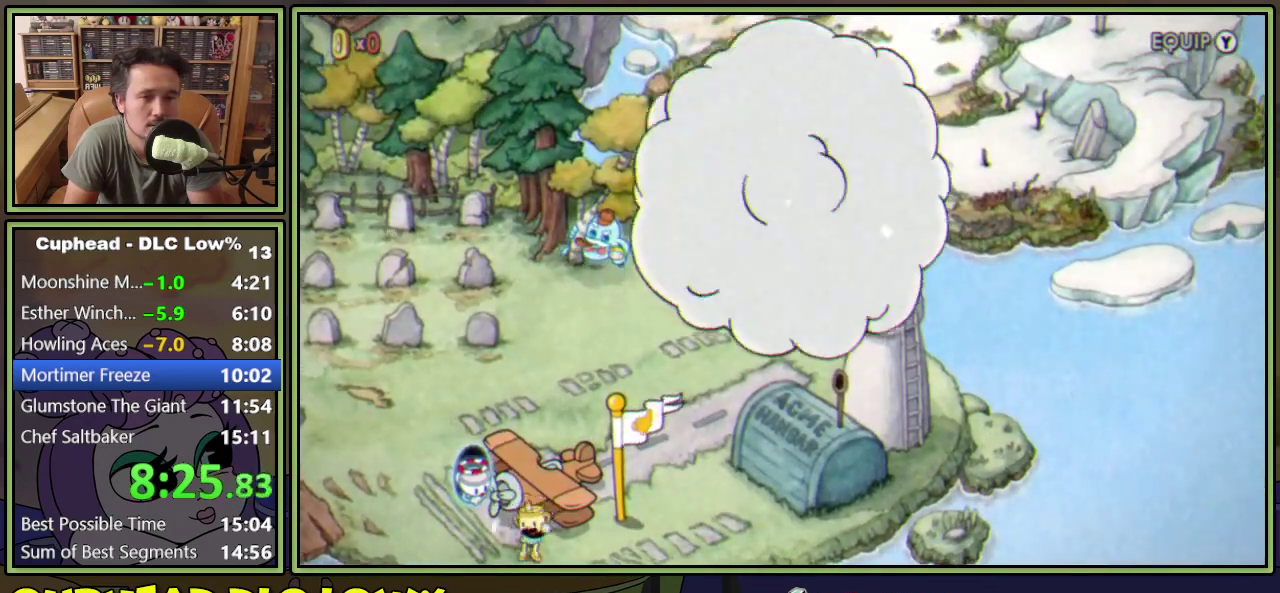
{"buttons": ["DPAD_RIGHT"], "events": []}
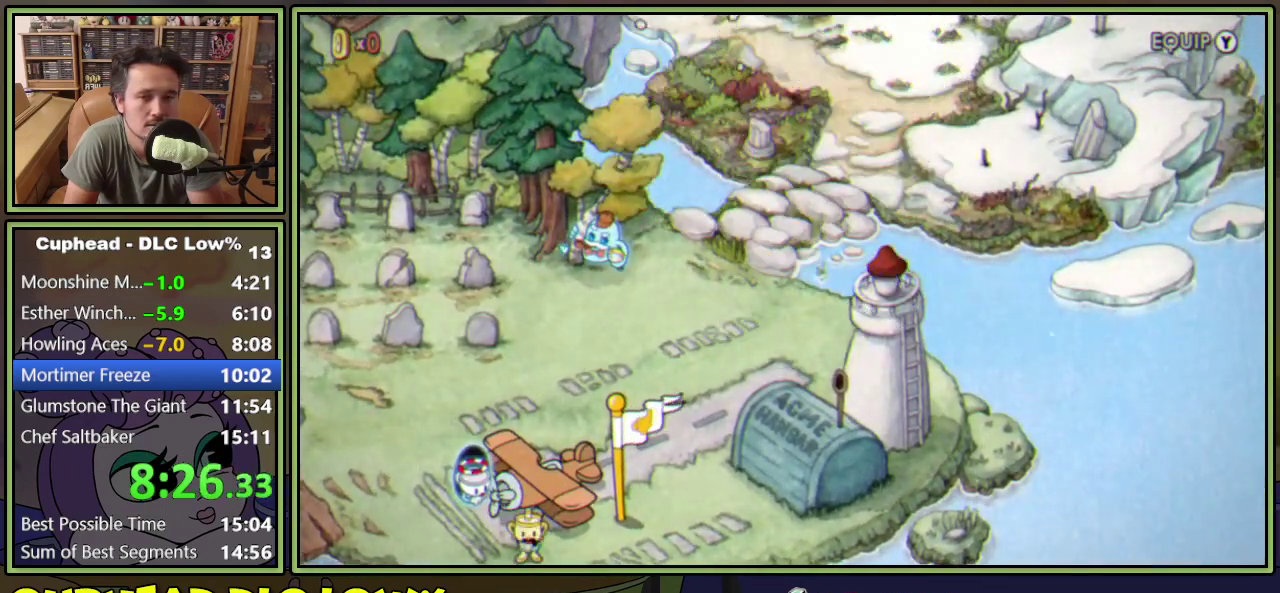
{"buttons": ["DPAD_RIGHT"], "events": []}
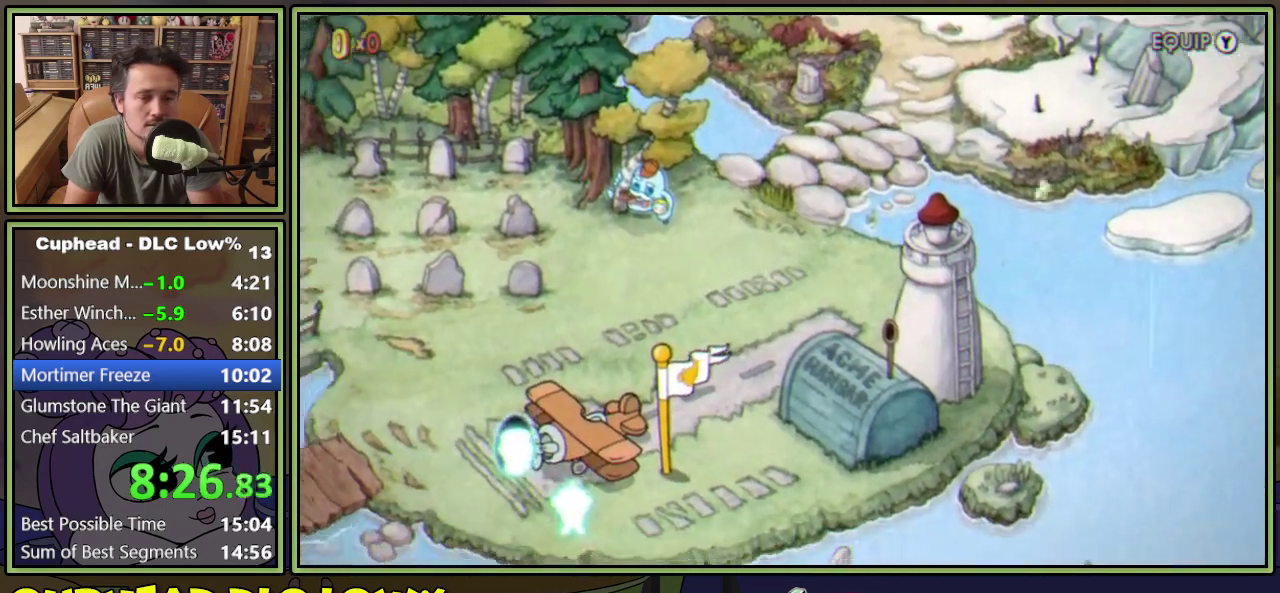
{"buttons": ["DPAD_RIGHT"], "events": []}
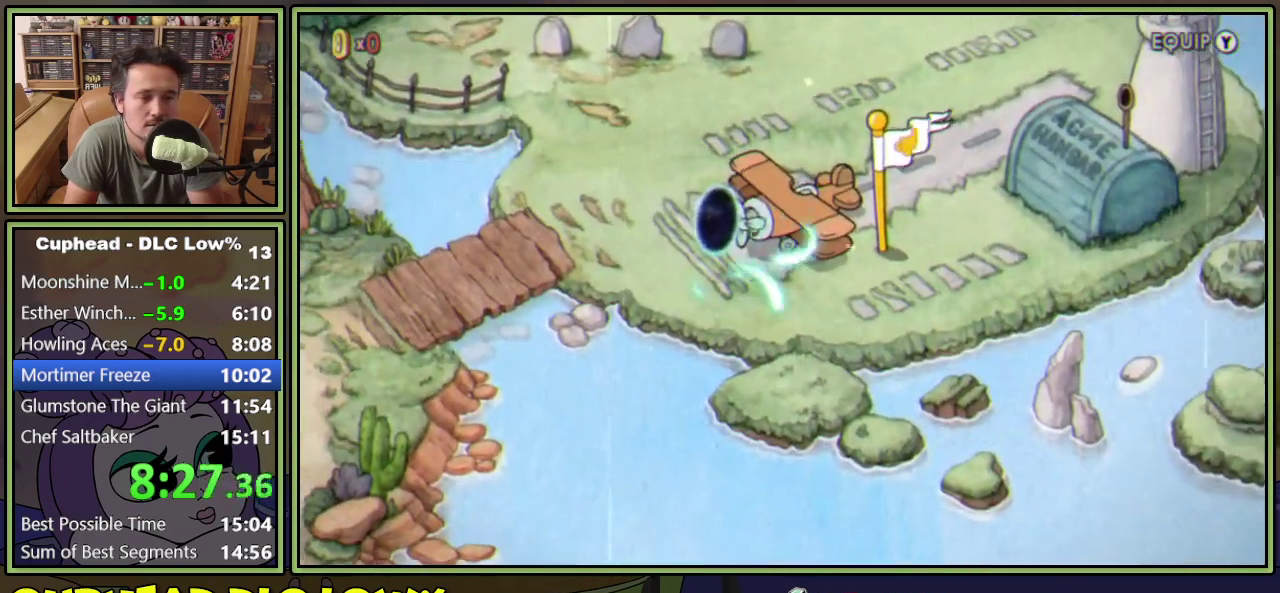
{"buttons": ["DPAD_RIGHT"], "events": []}